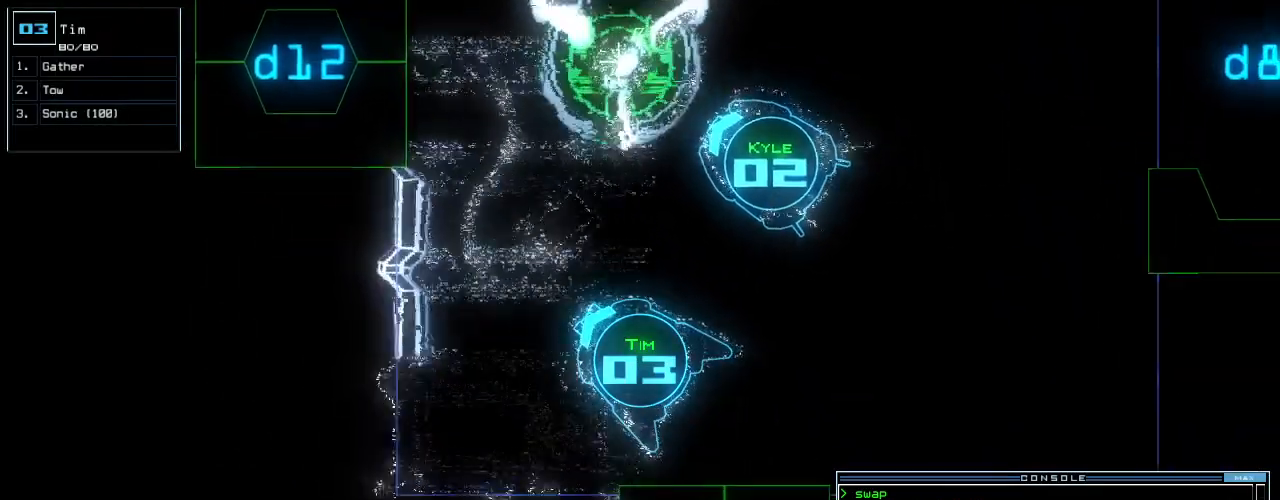
Gameplay with keyboard; each line is a JSON object with the keys held at the frame after it. "events" lists presses ("down") and releases ("up") of ".", "0", "1", "2", "3", "4", "5", "6", "7", "8", "9", "a", "b", "backspace", "c", "caps_lock", "comma", "ctrl_l", "ctrl_r", "d", "down", "e", "equals", "escape", "f", "f10", "g", "h", "i", "j", "k", "l", "left", "m", "minus", "n", "o", "p", "q", "quote", "r", "return", "right", "s", "semicolon", "shift_l", "shift_r", "space", "t", "tab", "tilde", "u", "up", "v", "w", "x", "y" and "z" between this image and that frame as [ms after this image, input, new state], when the widget could be followed in between. No other keys are recorded. Mouse input is not recorded.
{"keys": ["left"], "events": [[200, "left", "down"], [480, "down", "up"]]}
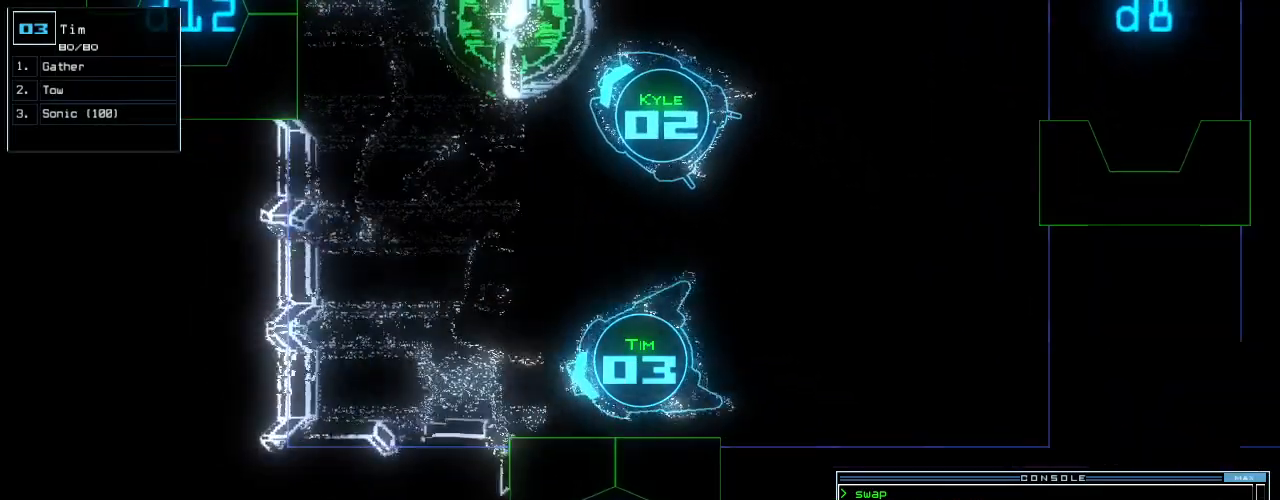
{"keys": ["left", "up"], "events": [[80, "d", "down"], [80, "left", "up"], [140, "d", "up"], [240, "2", "down"], [320, "2", "up"], [380, "up", "down"], [420, "left", "down"]]}
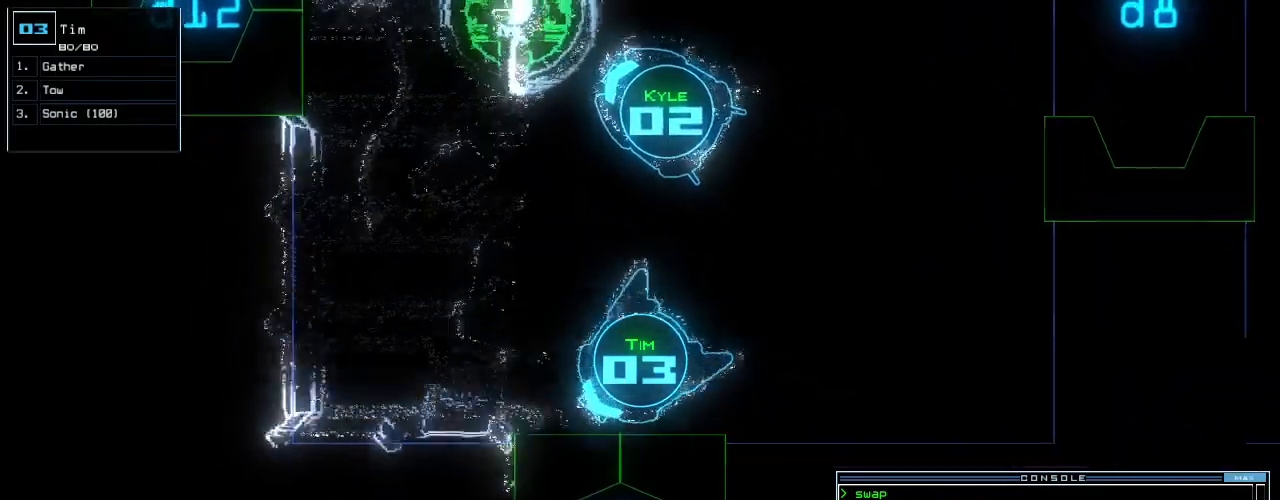
{"keys": [], "events": [[120, "6", "down"], [180, "6", "up"], [240, "left", "up"], [240, "up", "up"], [300, "space", "down"], [340, "space", "up"], [420, "space", "down"], [500, "space", "up"]]}
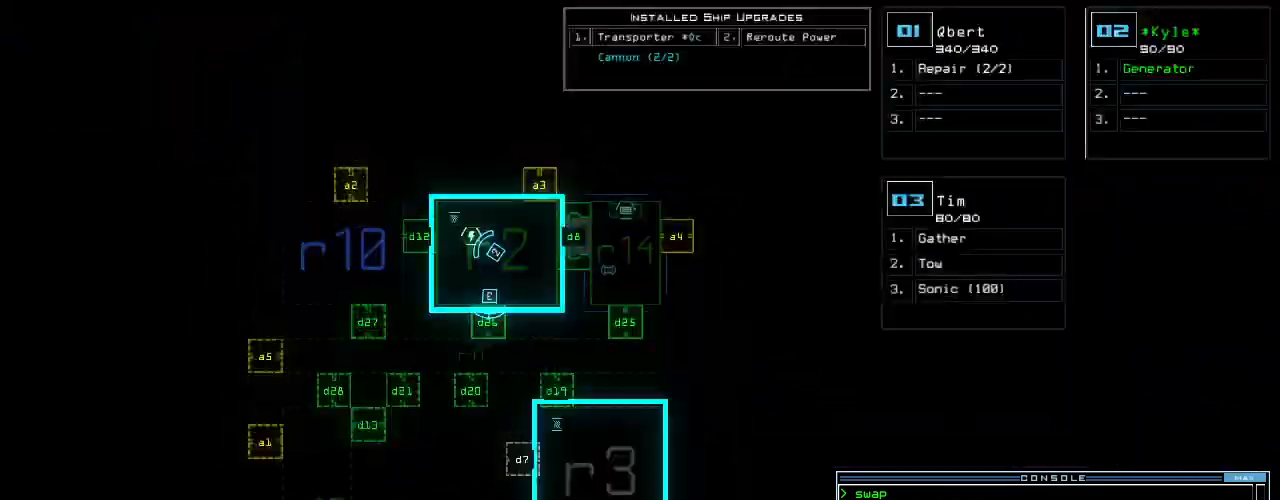
{"keys": [], "events": [[360, "space", "down"], [420, "space", "up"]]}
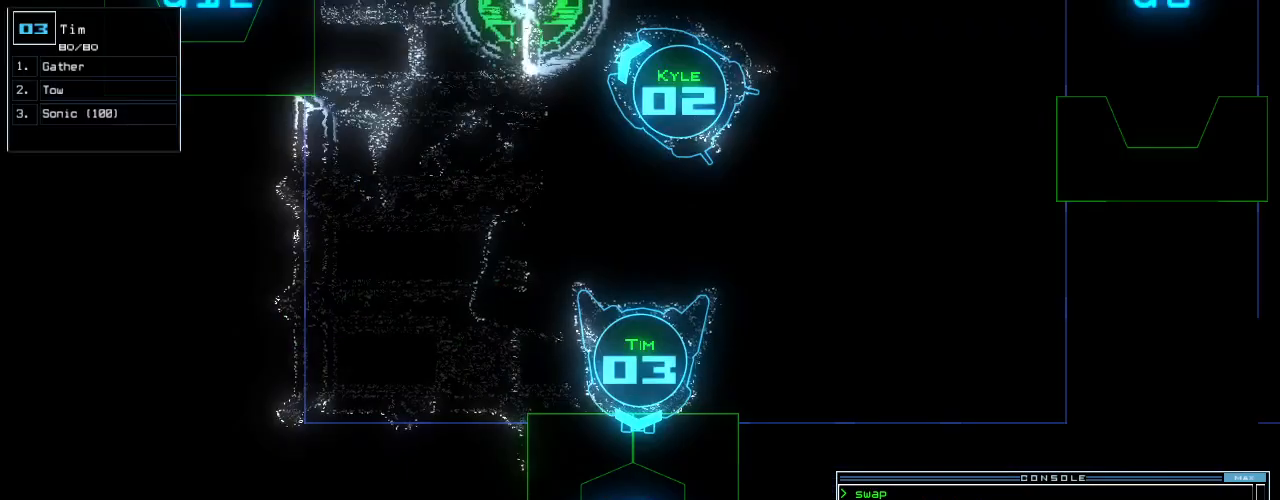
{"keys": [], "events": [[340, "return", "down"], [380, "return", "up"]]}
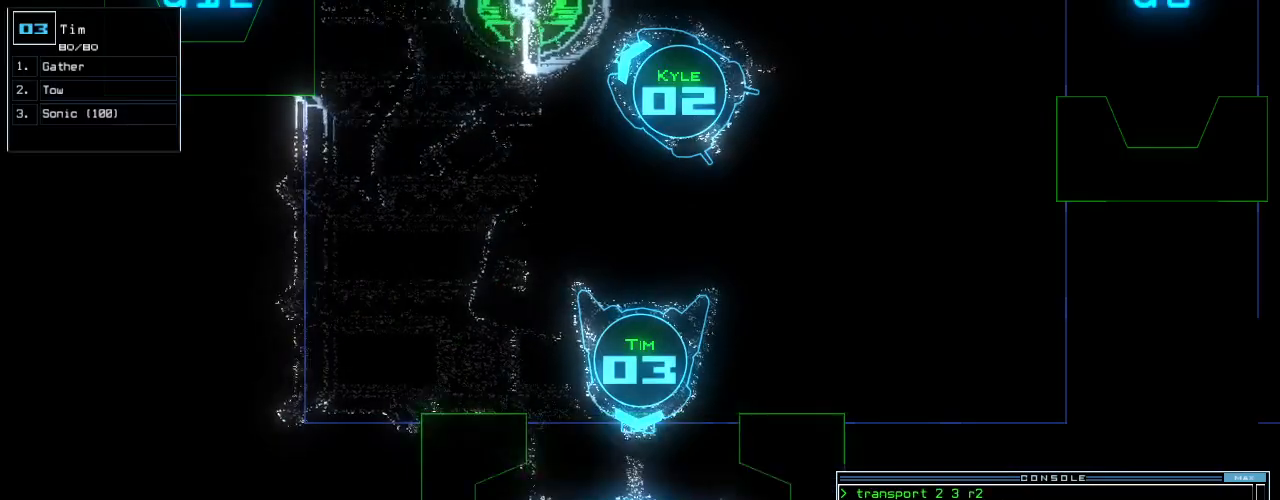
{"keys": ["down"], "events": [[20, "up", "down"], [280, "up", "up"], [360, "down", "down"], [440, "c", "down"], [480, "c", "up"]]}
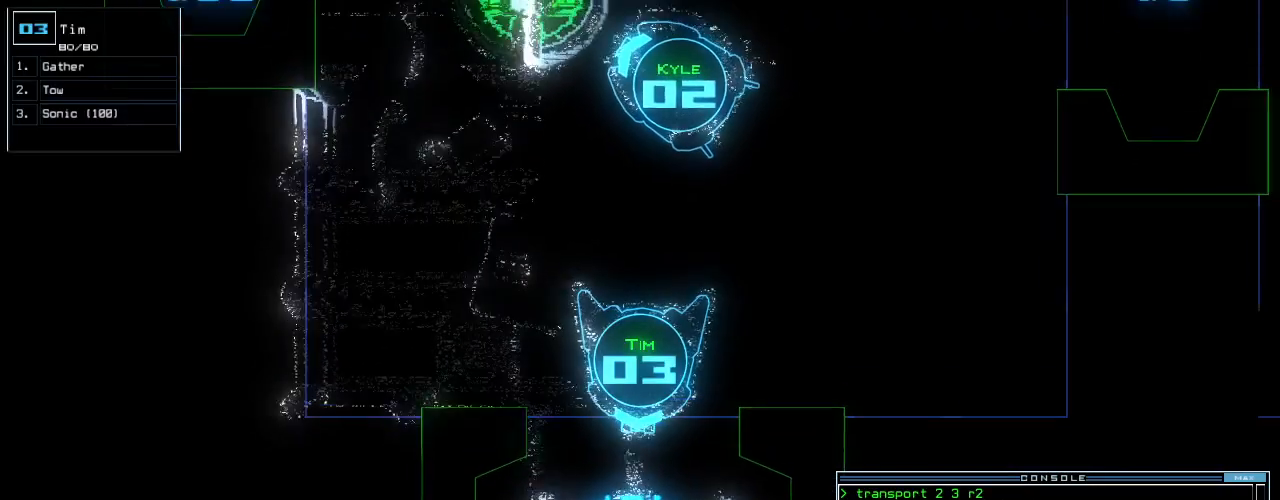
{"keys": [], "events": [[20, "c", "down"], [100, "c", "up"], [140, "return", "down"], [240, "return", "up"], [260, "space", "down"], [300, "down", "up"], [340, "space", "up"]]}
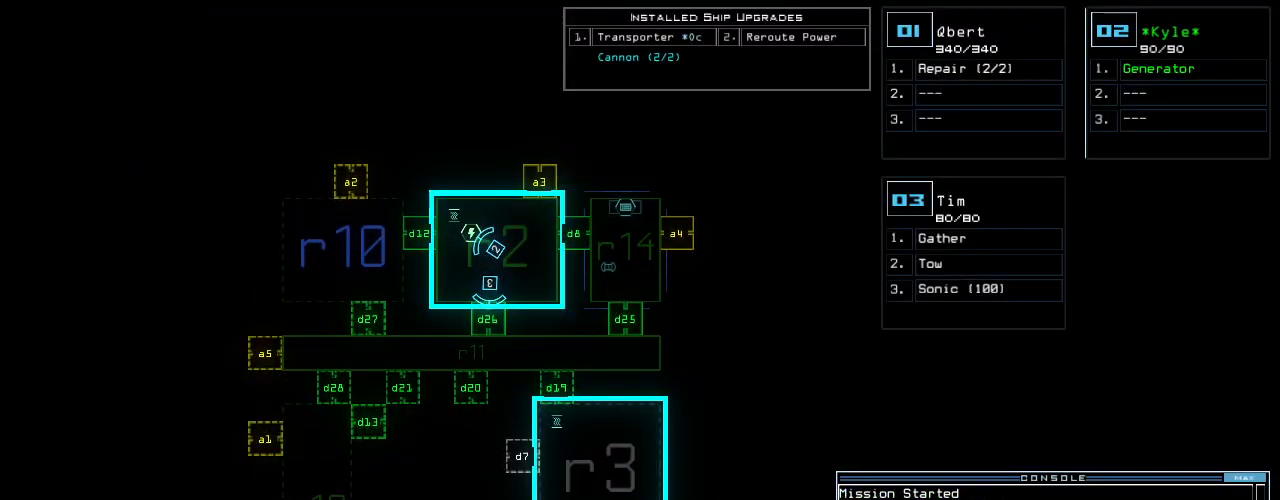
{"keys": [], "events": []}
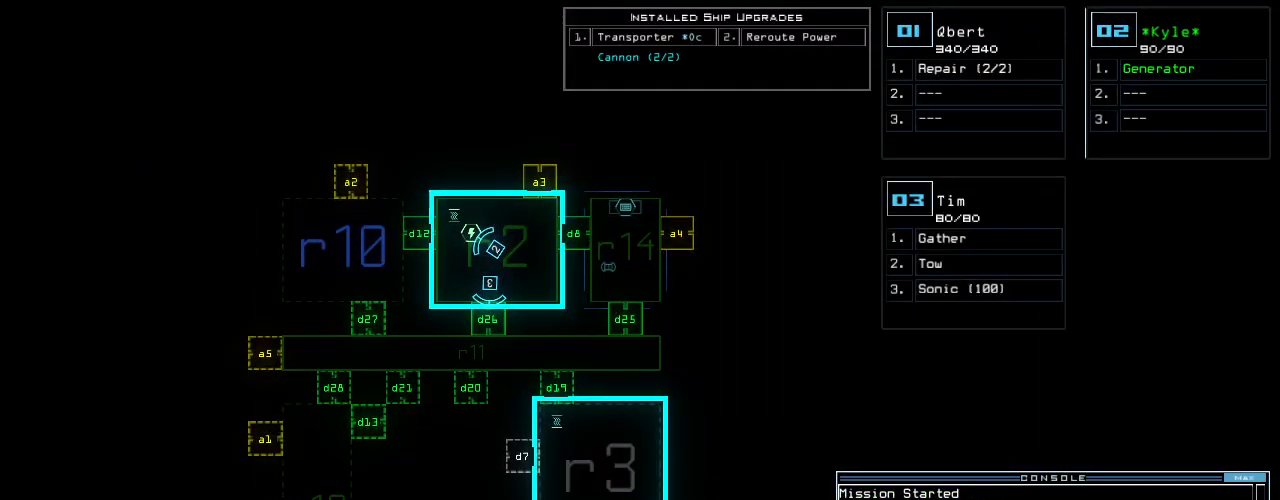
{"keys": [], "events": [[120, "d", "down"], [200, "d", "up"]]}
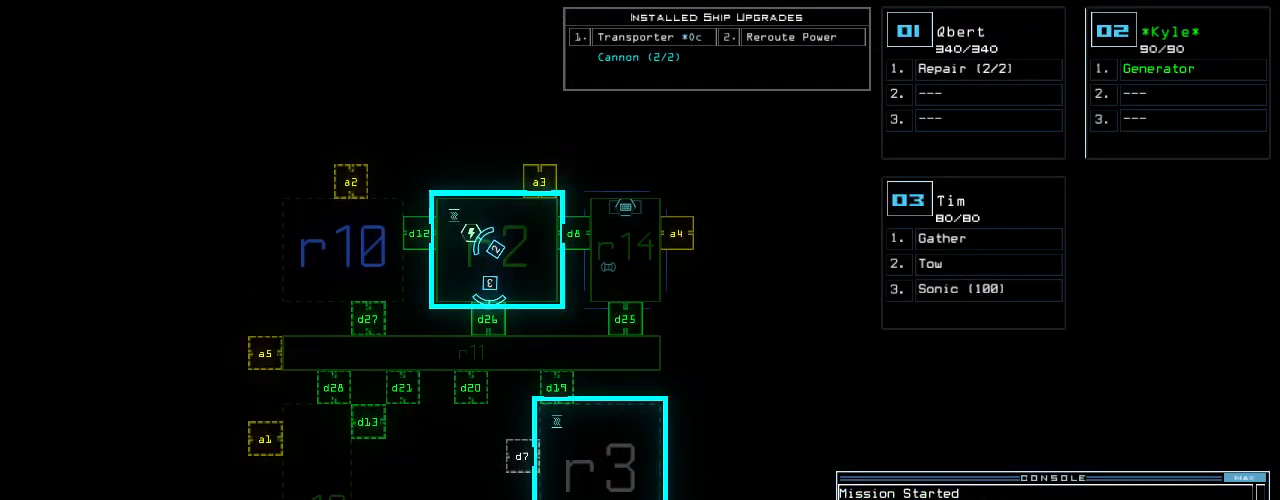
{"keys": [], "events": [[320, "2", "down"], [380, "2", "up"]]}
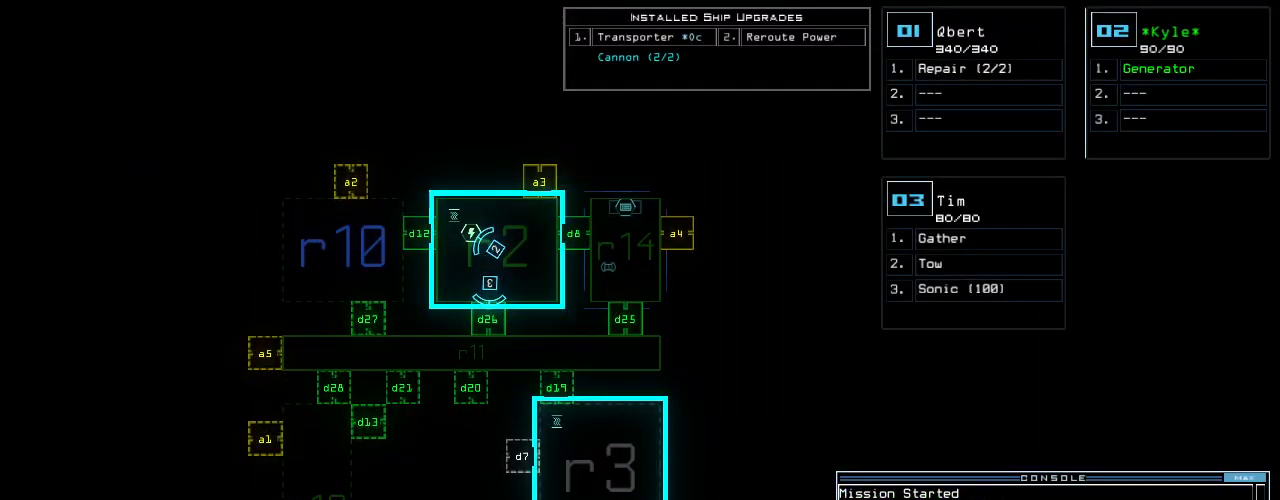
{"keys": [], "events": [[200, "5", "down"], [280, "5", "up"], [440, "return", "down"], [480, "return", "up"]]}
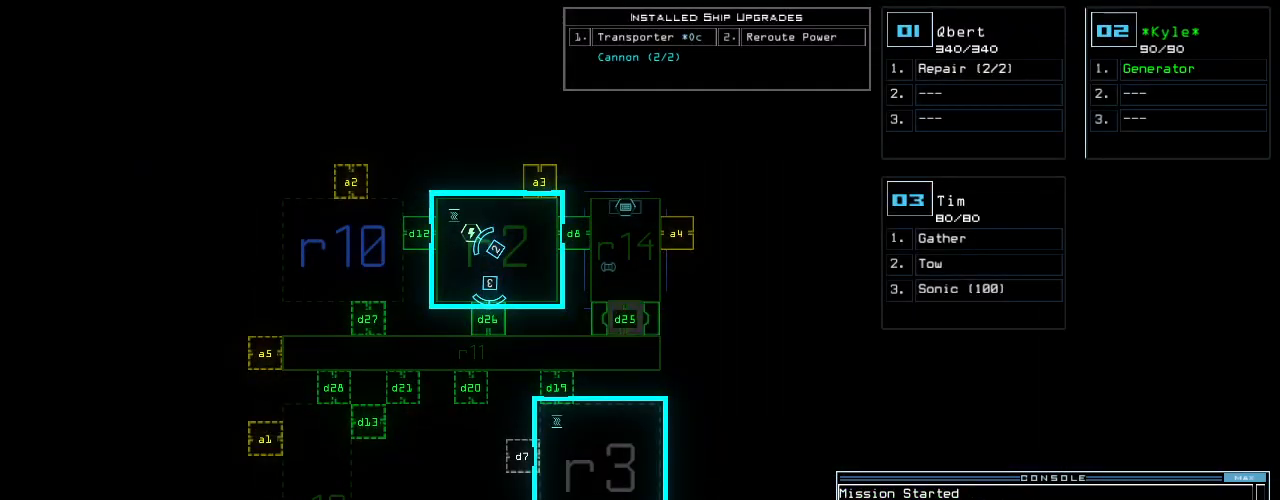
{"keys": [], "events": []}
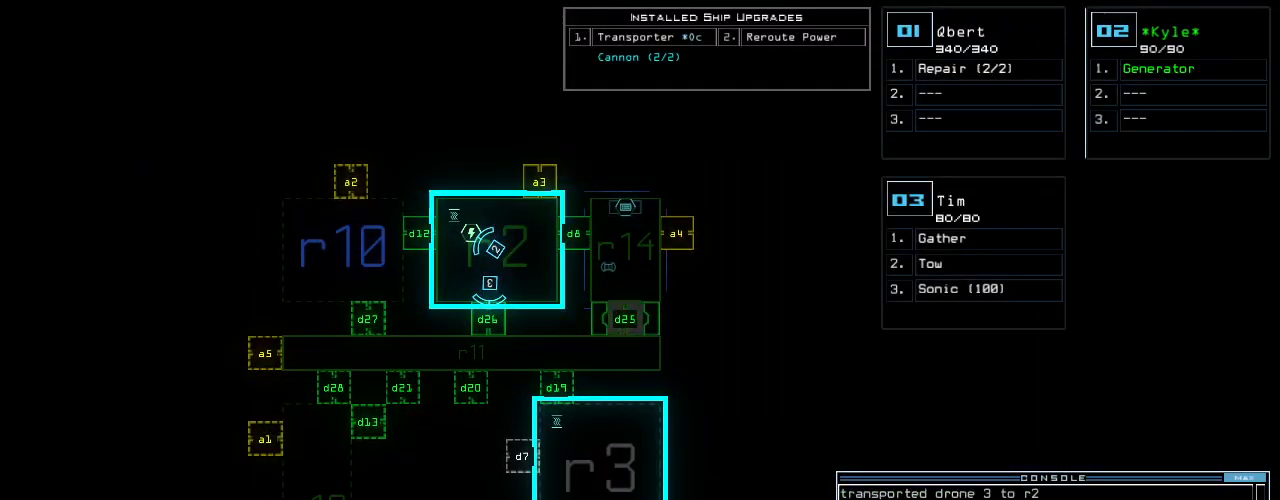
{"keys": [], "events": []}
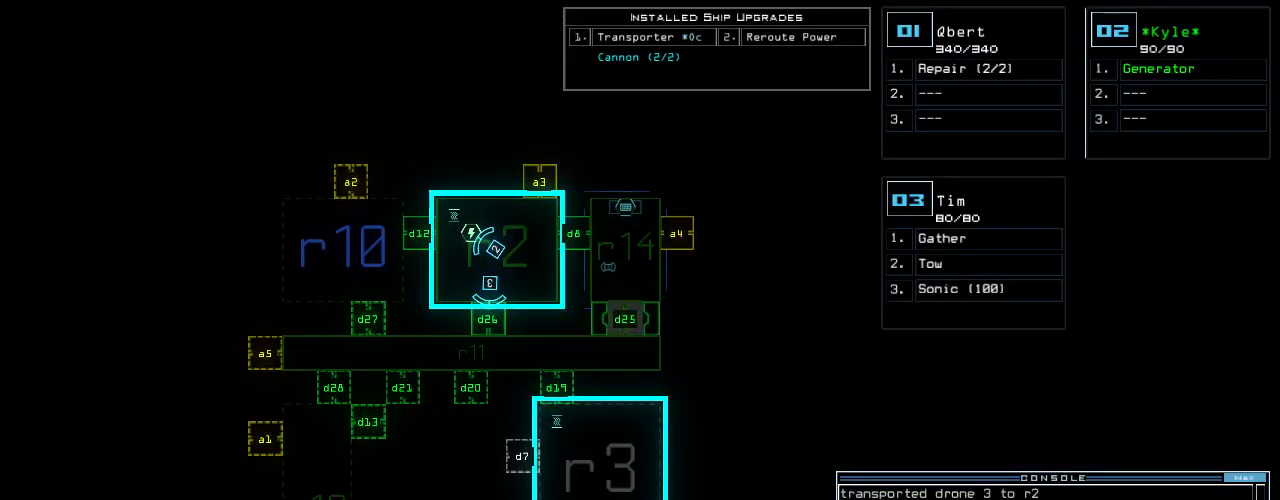
{"keys": [], "events": []}
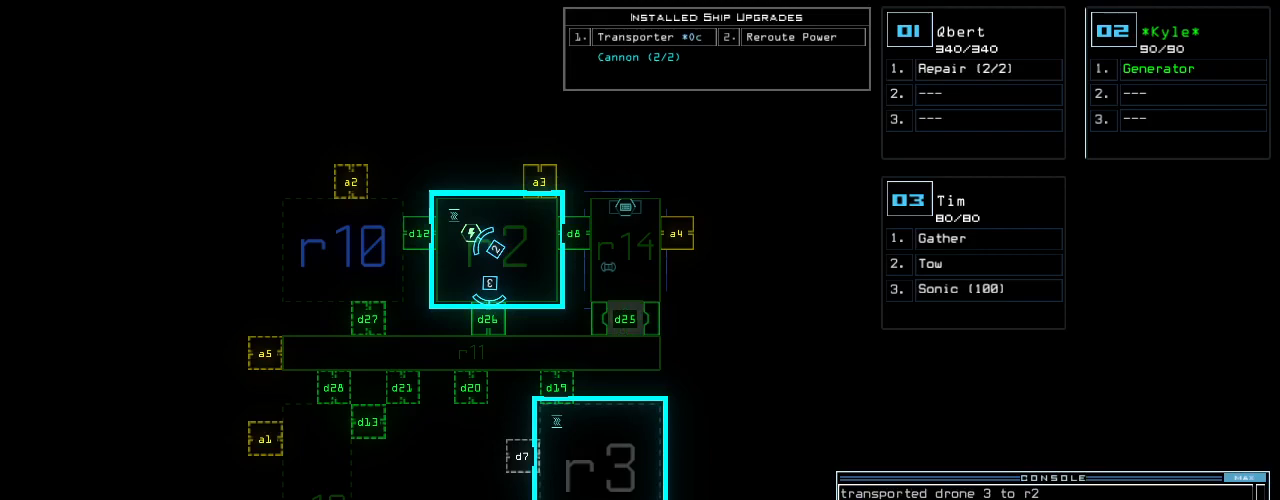
{"keys": [], "events": [[420, "t", "down"], [460, "t", "up"]]}
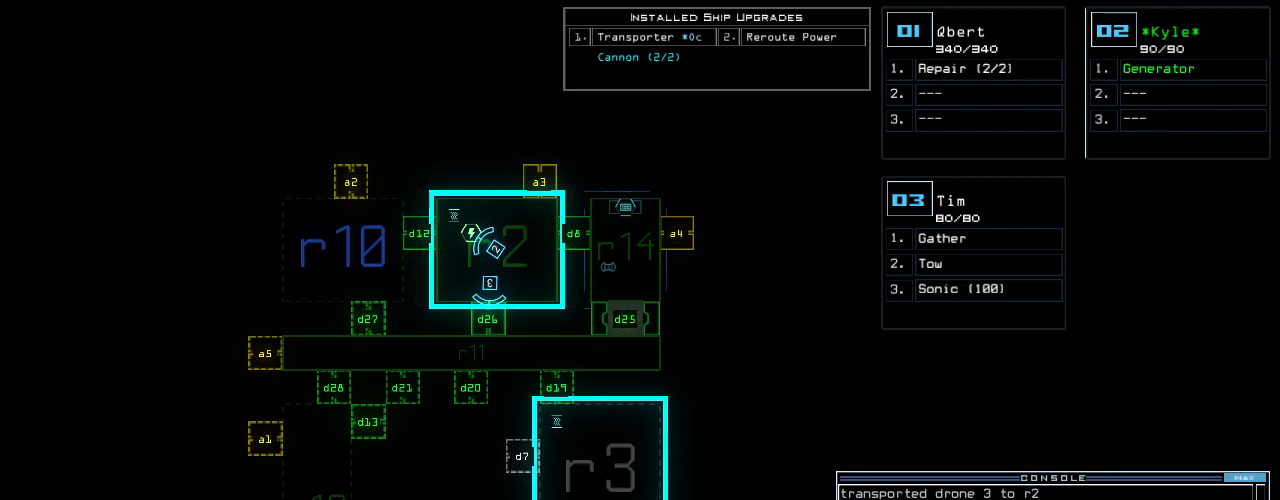
{"keys": [], "events": [[60, "r", "down"], [100, "a", "down"], [140, "r", "up"], [160, "m", "down"], [240, "a", "up"], [240, "m", "up"], [240, "space", "down"], [320, "space", "up"], [360, "3", "down"], [440, "space", "down"], [460, "3", "up"], [500, "space", "up"]]}
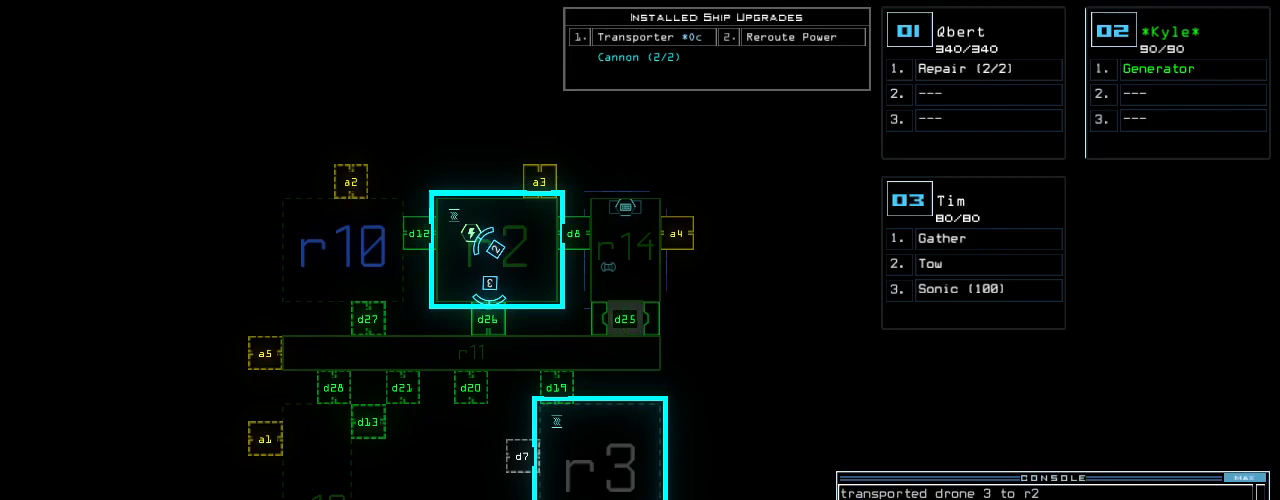
{"keys": [], "events": [[380, "backspace", "down"], [440, "backspace", "up"]]}
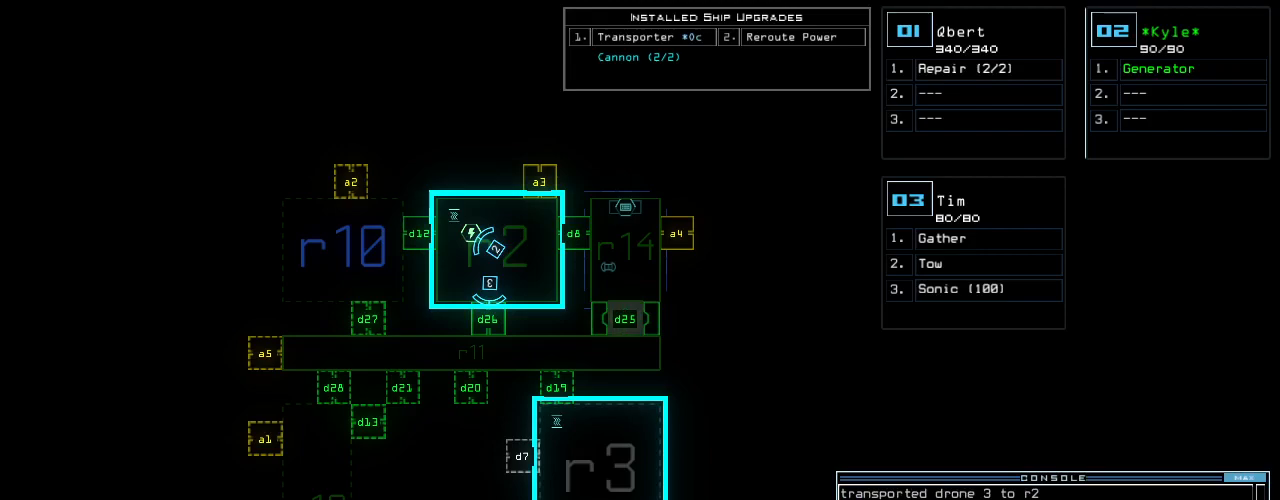
{"keys": [], "events": [[20, "backspace", "down"], [80, "backspace", "up"], [200, "backspace", "down"], [260, "backspace", "up"], [320, "backspace", "down"], [360, "backspace", "up"]]}
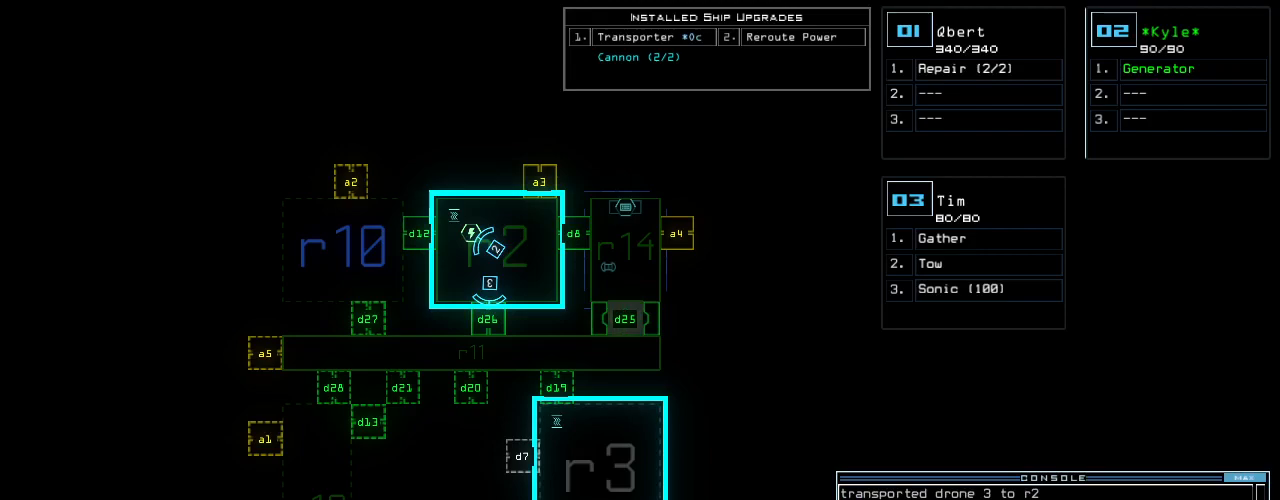
{"keys": [], "events": [[40, "space", "down"], [120, "space", "up"], [180, "3", "down"], [280, "3", "up"], [320, "space", "down"], [360, "space", "up"], [380, "r", "down"], [440, "r", "up"]]}
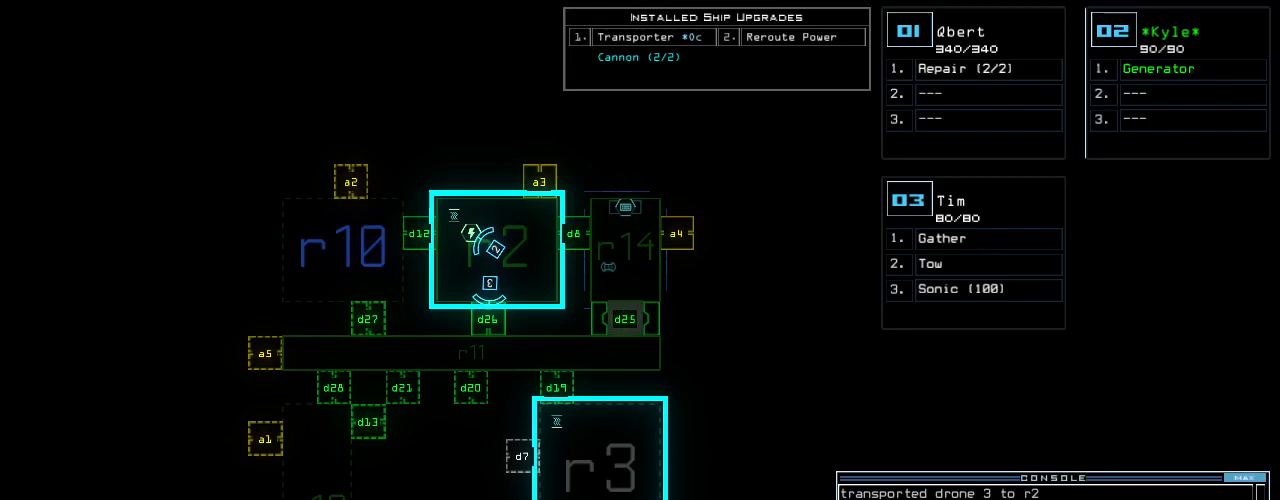
{"keys": [], "events": [[420, "3", "down"], [460, "3", "up"]]}
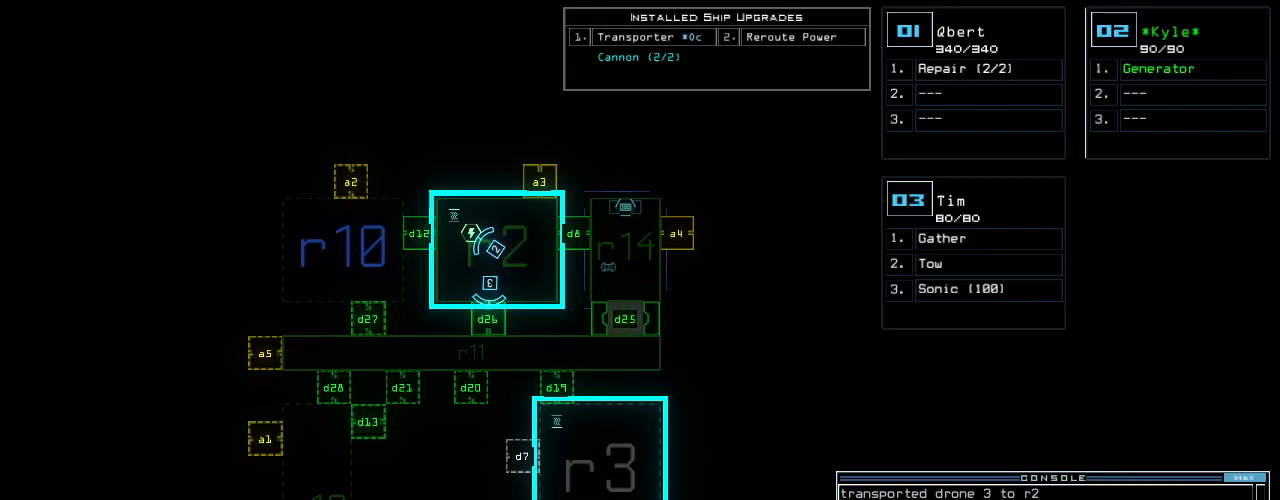
{"keys": [], "events": [[240, "return", "down"], [280, "return", "up"]]}
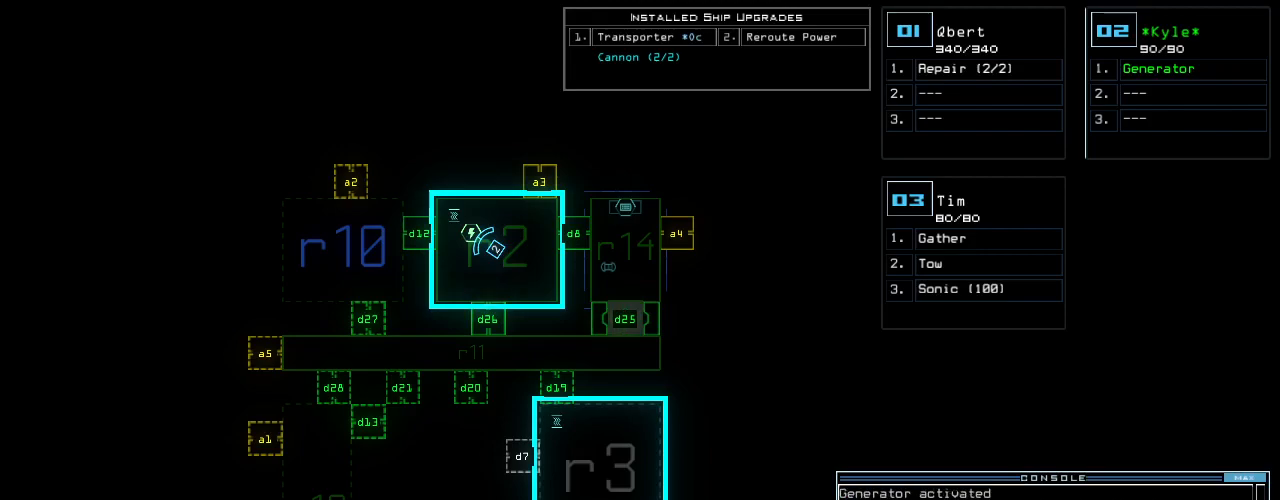
{"keys": [], "events": []}
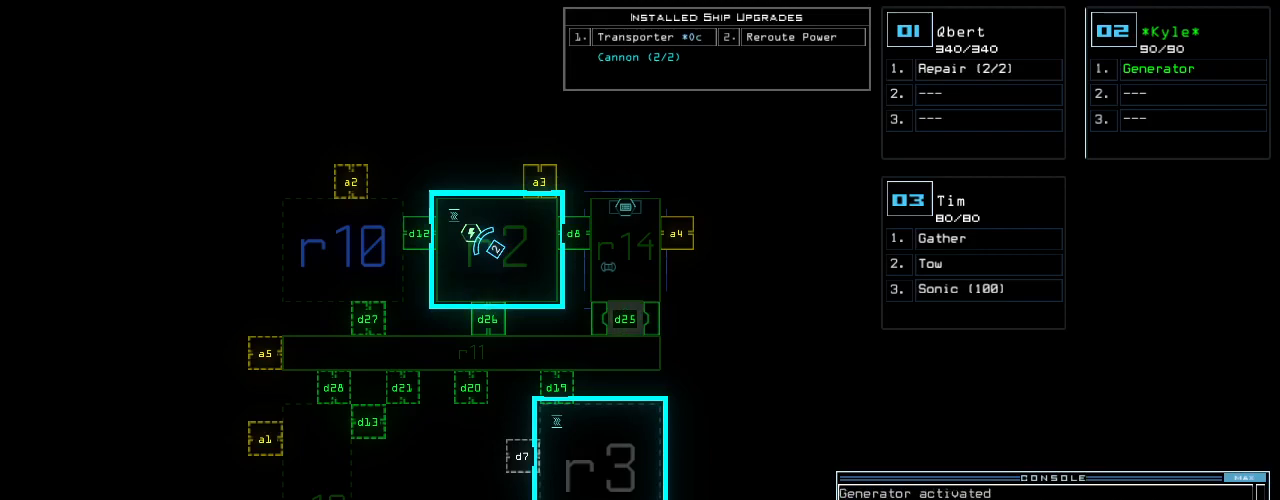
{"keys": [], "events": []}
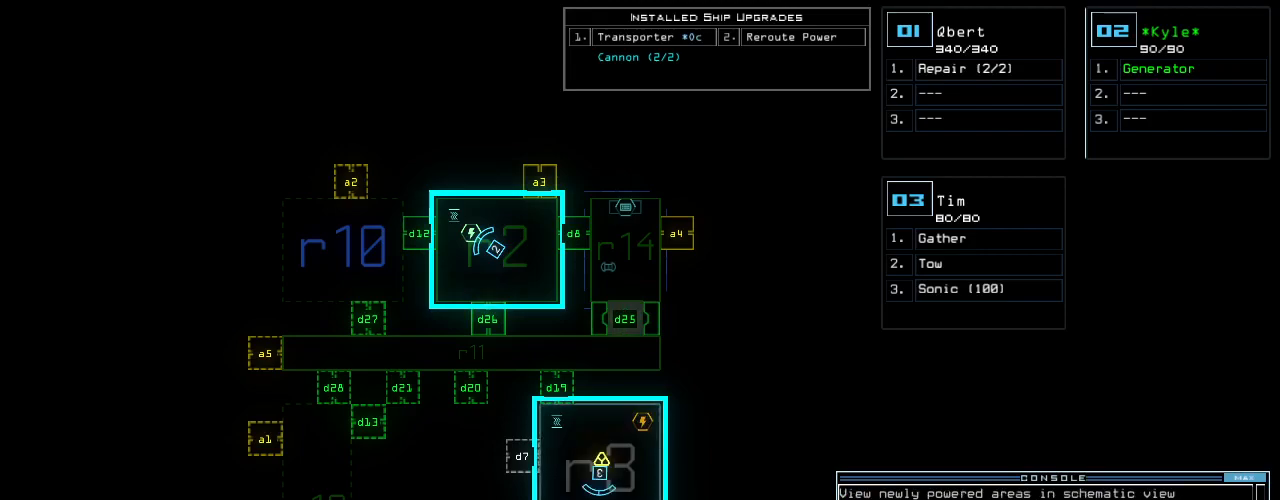
{"keys": ["right", "up"], "events": [[200, "3", "down"], [220, "up", "down"], [260, "3", "up"], [360, "right", "down"]]}